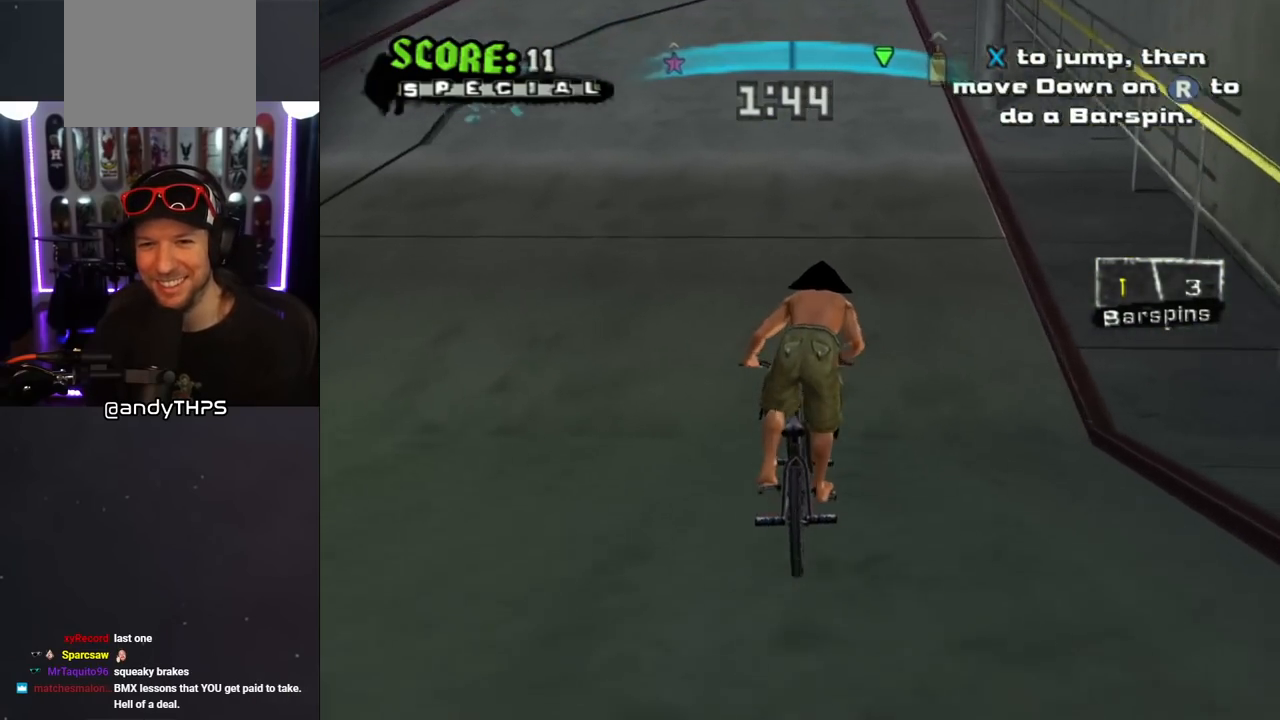
Gameplay with a controller (PlayStation layout); each line is a JSON object with the inputs held at the frame after it (dt_ms = milliseconds from this image to that frame). "events" lists button and stick changes between this image and that frame as [ms after this image, input, new state], when the widget could be followed in between. Not read: L2 R1.
{"dt_ms": 500, "buttons": ["CROSS"], "left_stick": "center", "right_stick": "center", "events": [[33, "left_stick", "up-left"], [117, "left_stick", "center"]]}
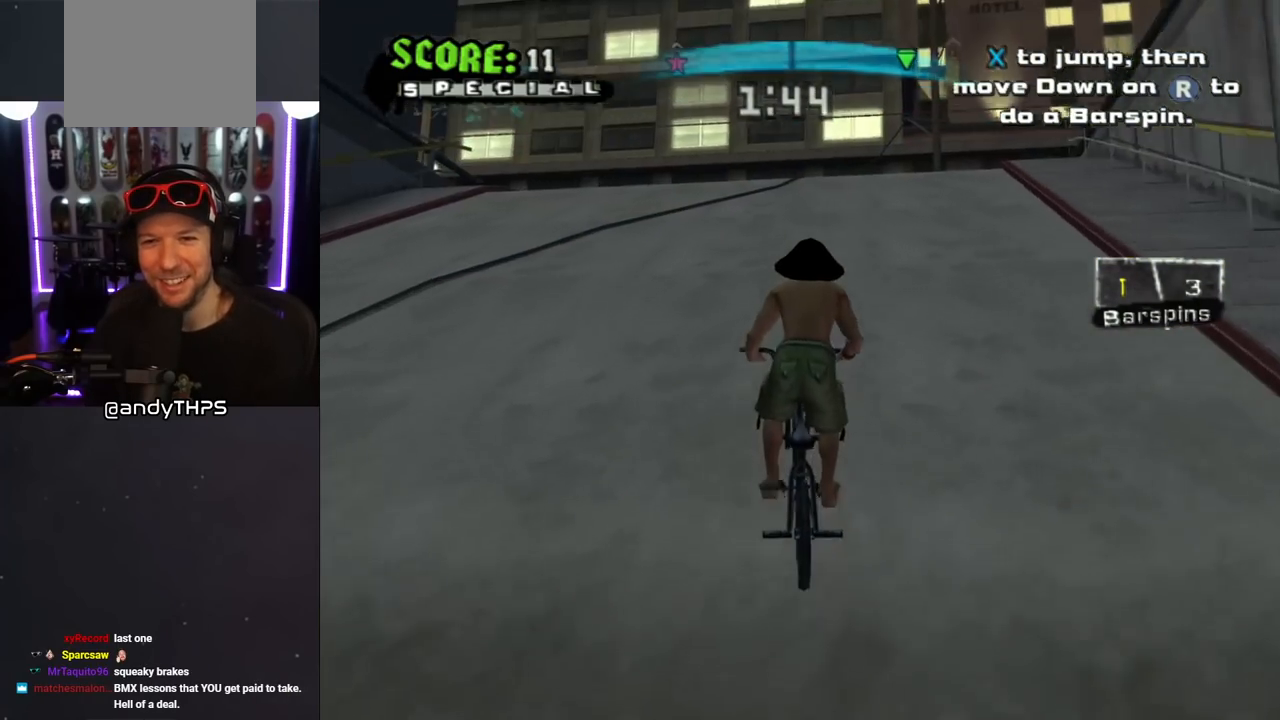
{"dt_ms": 500, "buttons": [], "left_stick": "center", "right_stick": "center", "events": [[133, "CROSS", "up"], [183, "right_stick", "down-left"], [250, "right_stick", "down"], [417, "right_stick", "center"]]}
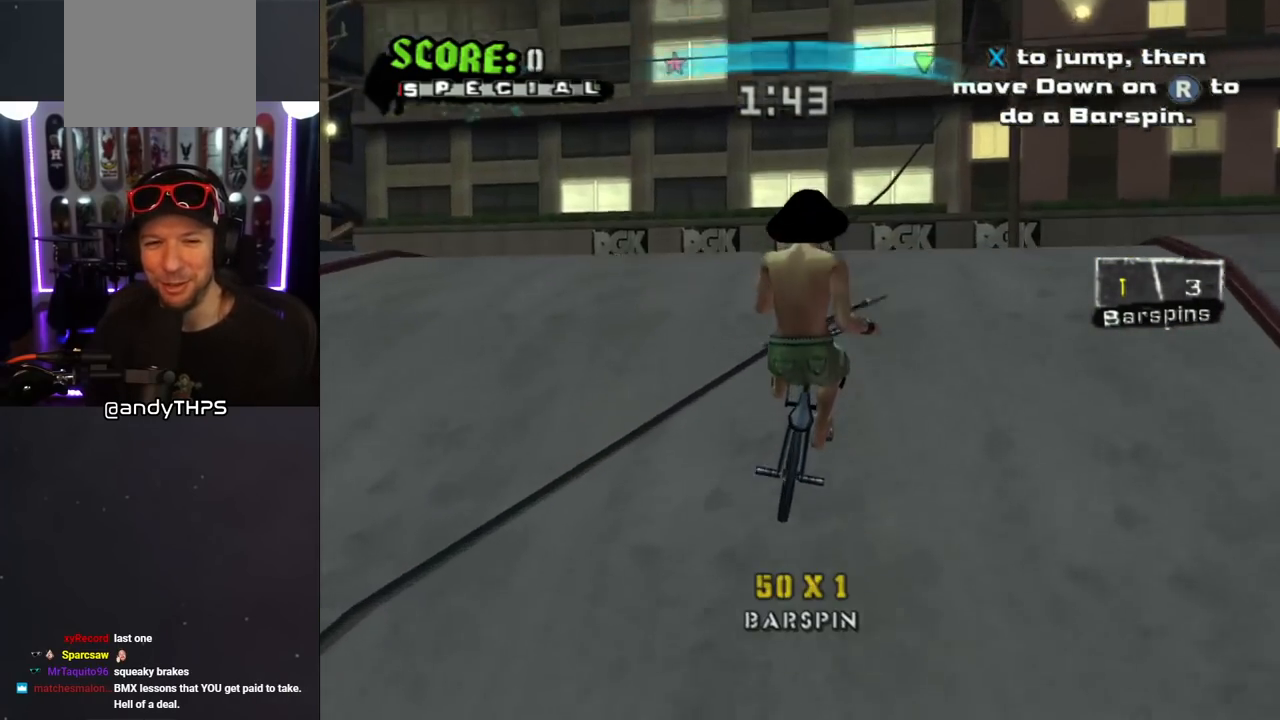
{"dt_ms": 500, "buttons": ["CROSS"], "left_stick": "center", "right_stick": "center", "events": [[183, "CROSS", "down"]]}
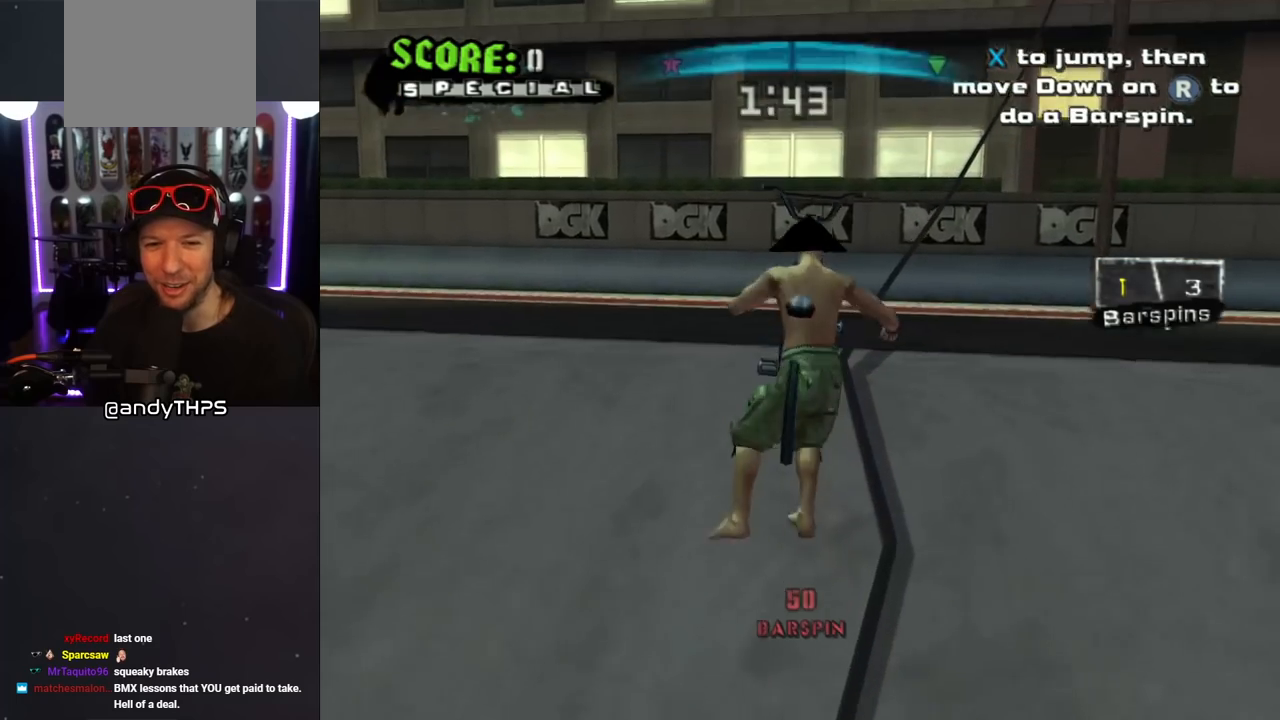
{"dt_ms": 500, "buttons": ["CROSS"], "left_stick": "center", "right_stick": "center", "events": [[217, "CROSS", "up"], [467, "CROSS", "down"]]}
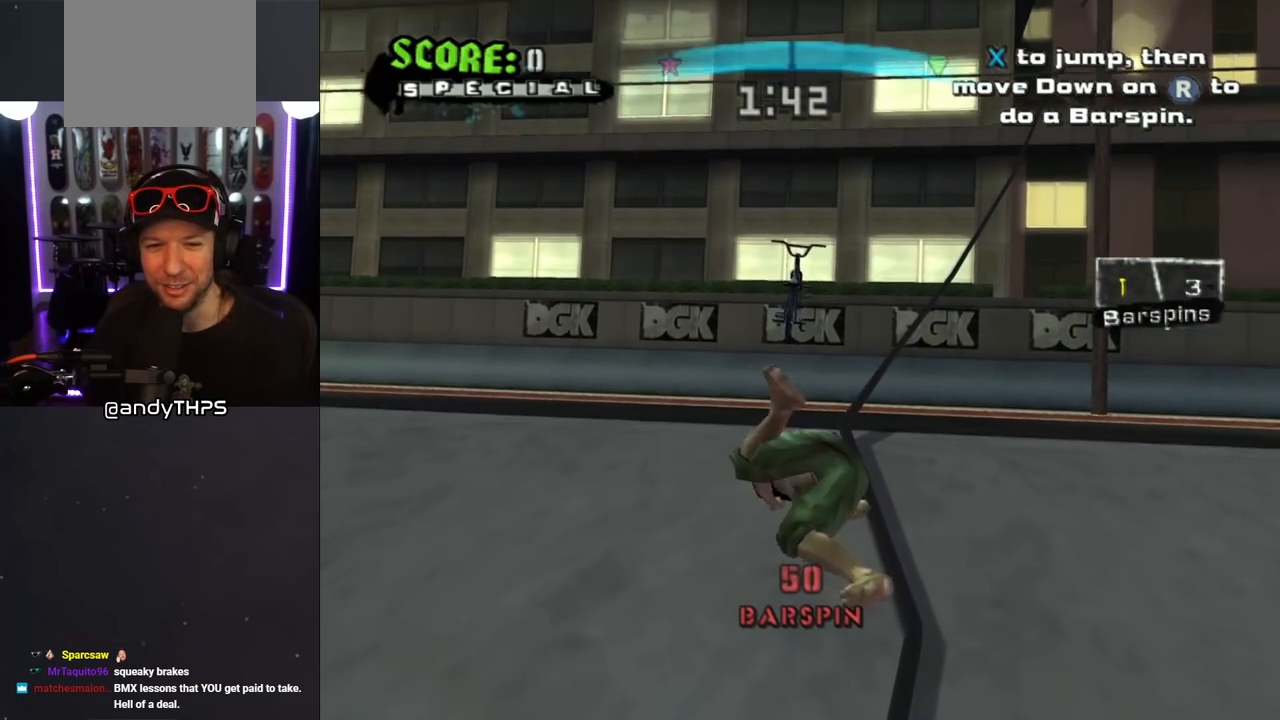
{"dt_ms": 500, "buttons": ["CROSS"], "left_stick": "left", "right_stick": "center", "events": [[50, "SQUARE", "down"], [83, "CROSS", "up"], [200, "CROSS", "down"], [250, "SQUARE", "up"], [300, "R2", "down"], [433, "R2", "up"], [433, "left_stick", "left"]]}
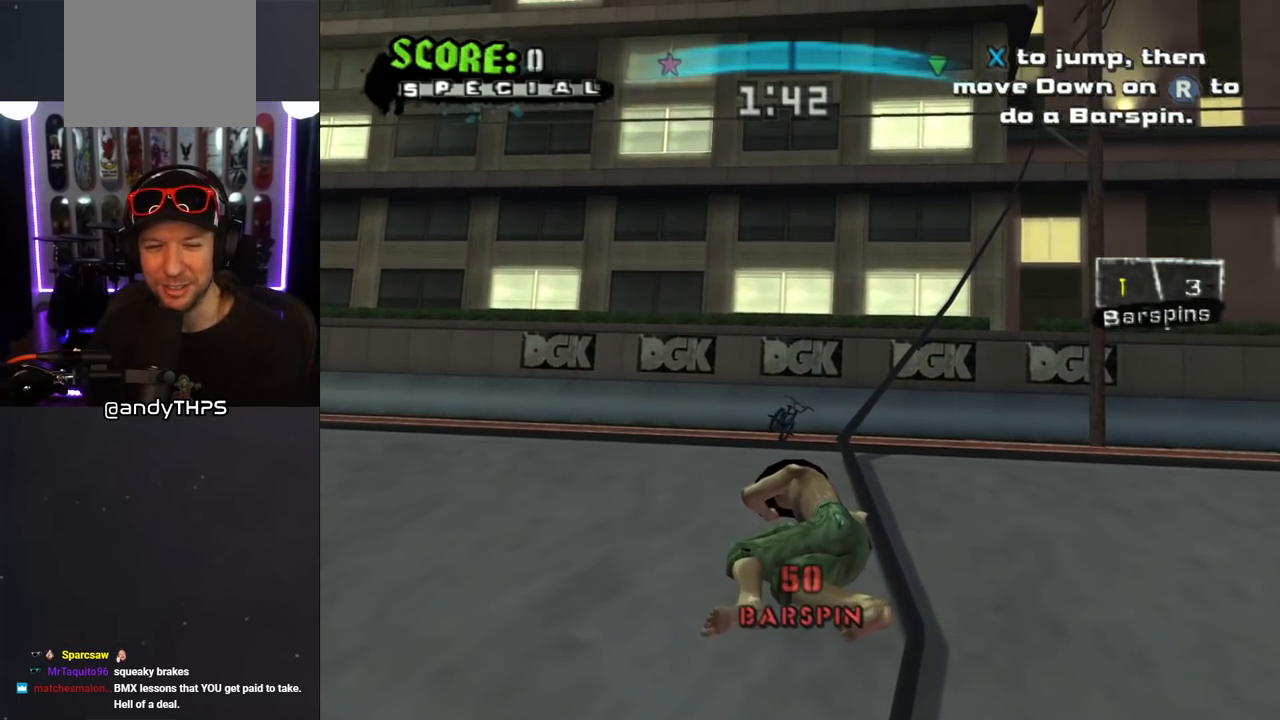
{"dt_ms": 500, "buttons": ["CROSS", "R2"], "left_stick": "center", "right_stick": "center", "events": [[17, "R2", "down"], [117, "left_stick", "center"], [133, "R2", "up"], [217, "R2", "down"], [283, "left_stick", "left"], [333, "R2", "up"], [400, "R2", "down"], [433, "left_stick", "center"]]}
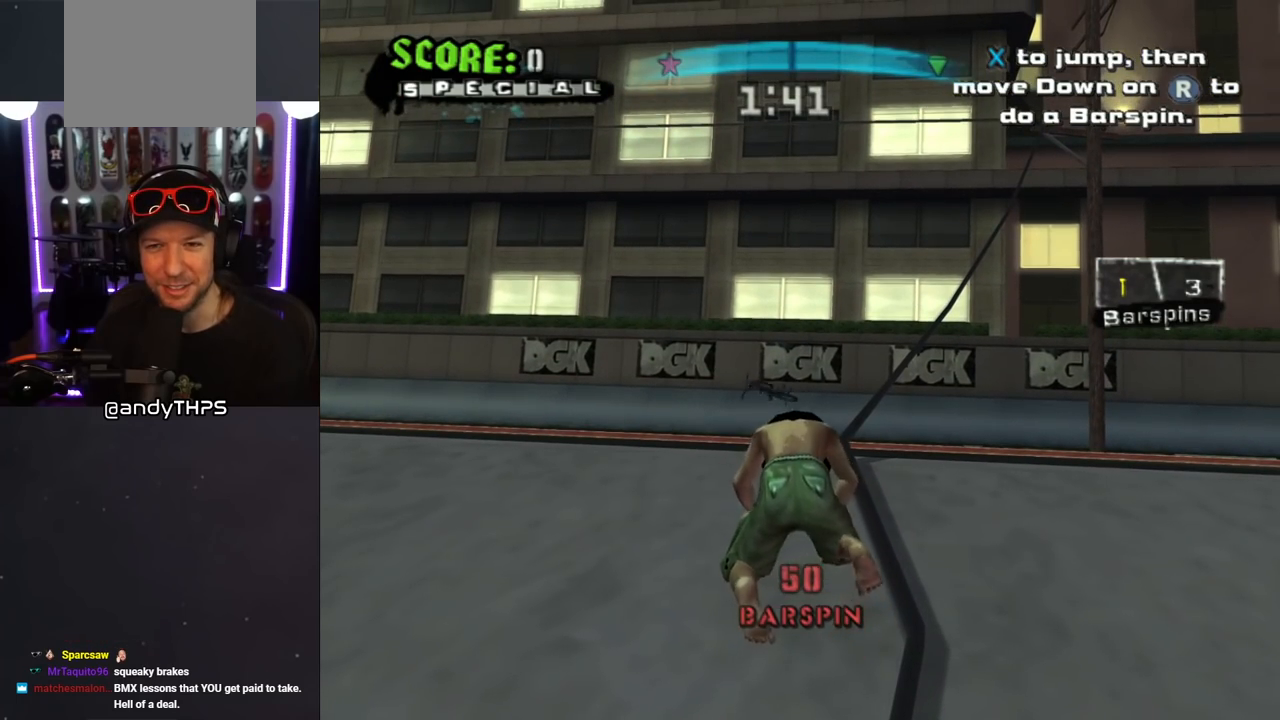
{"dt_ms": 500, "buttons": ["CROSS"], "left_stick": "center", "right_stick": "center", "events": [[17, "R2", "up"], [100, "R2", "down"], [100, "left_stick", "up-left"], [200, "R2", "up"], [233, "left_stick", "center"], [267, "R2", "down"], [400, "R2", "up"]]}
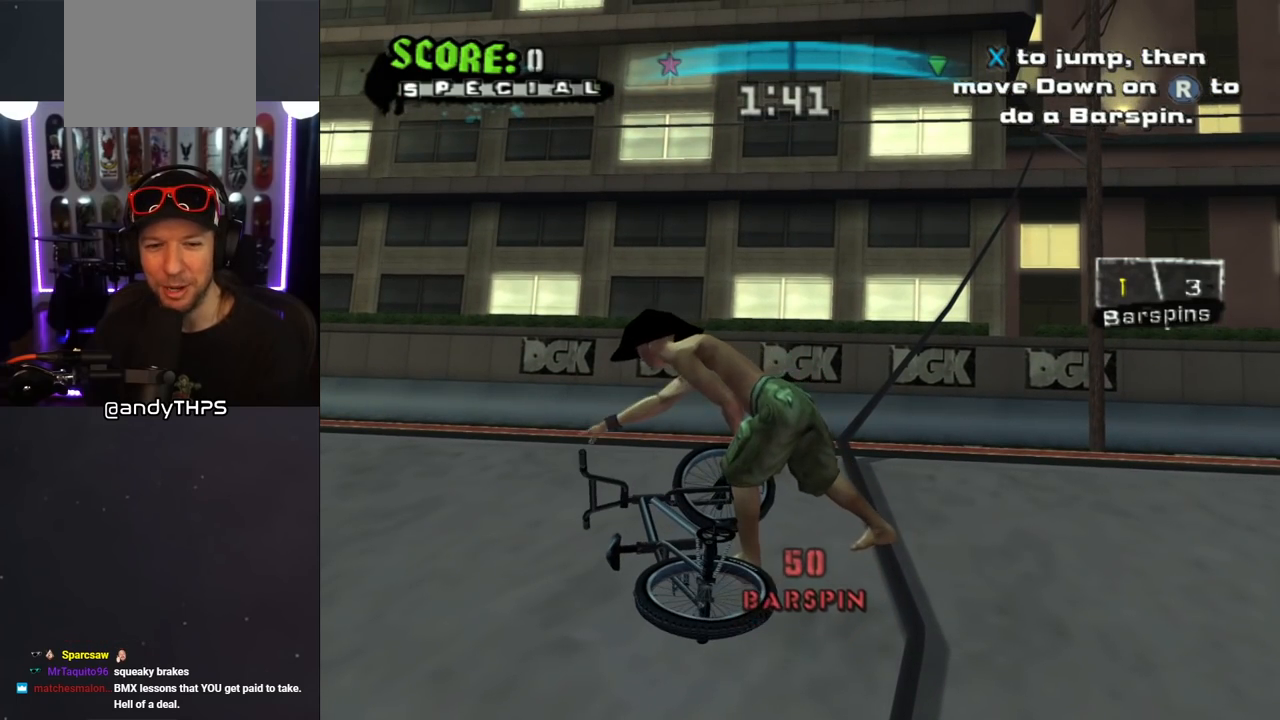
{"dt_ms": 500, "buttons": [], "left_stick": "center", "right_stick": "center", "events": [[83, "left_stick", "up-left"], [233, "left_stick", "center"], [450, "CROSS", "up"]]}
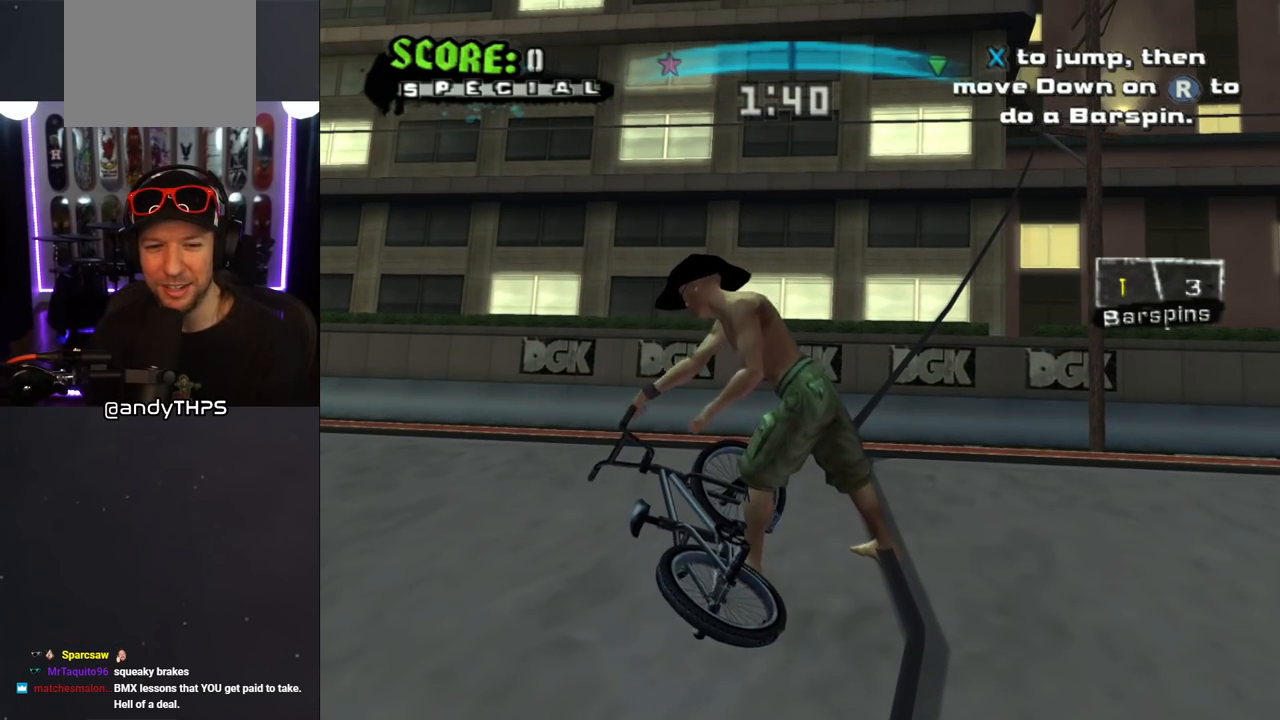
{"dt_ms": 500, "buttons": ["CROSS"], "left_stick": "up-left", "right_stick": "center", "events": [[33, "CROSS", "down"], [133, "R2", "down"], [267, "R2", "up"], [333, "R2", "down"], [367, "left_stick", "up-left"], [450, "R2", "up"]]}
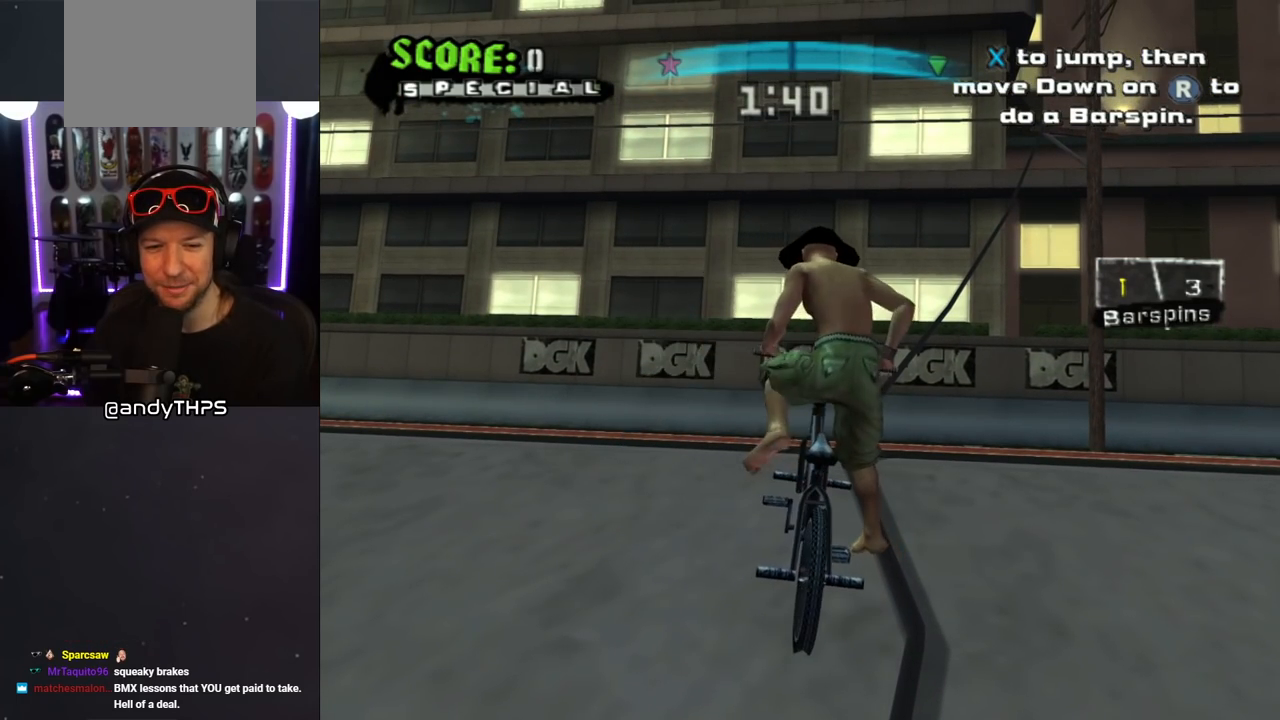
{"dt_ms": 500, "buttons": ["CROSS", "R2"], "left_stick": "up-left", "right_stick": "center", "events": [[17, "left_stick", "center"], [33, "R2", "down"], [133, "R2", "up"], [150, "left_stick", "up-left"], [200, "R2", "down"], [317, "R2", "up"], [367, "left_stick", "center"], [400, "R2", "down"], [450, "left_stick", "up-left"]]}
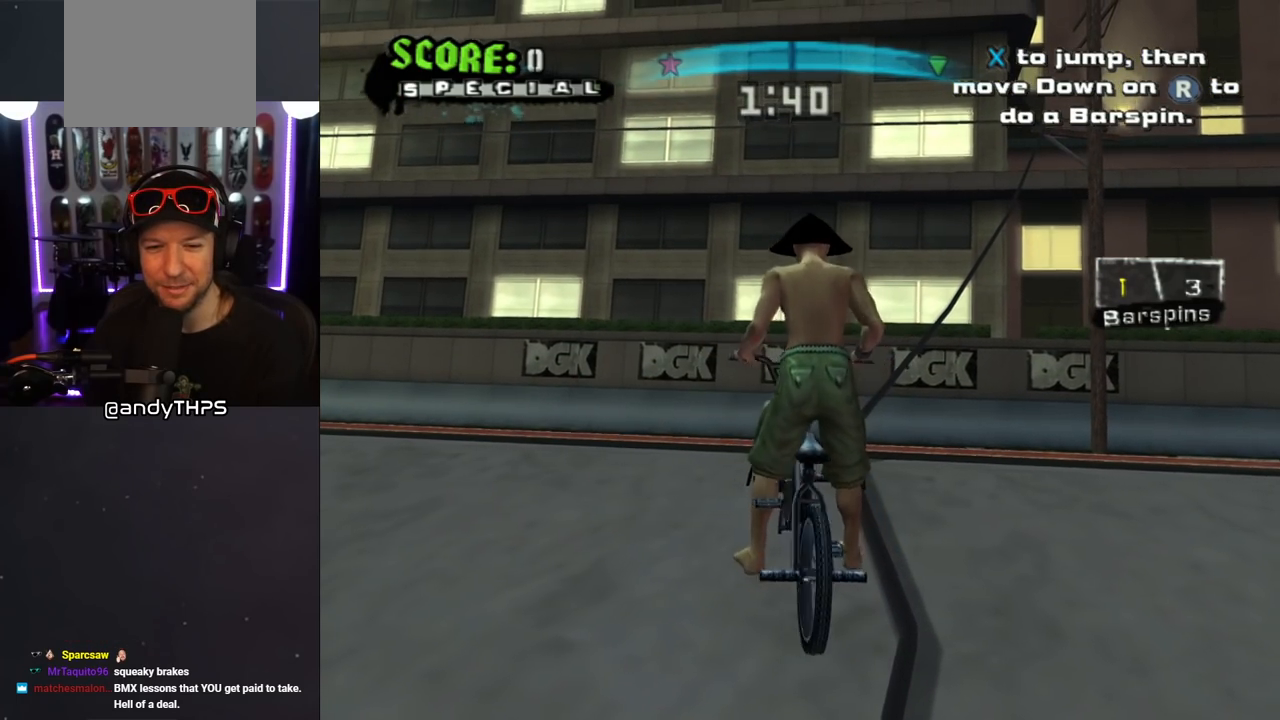
{"dt_ms": 500, "buttons": ["CROSS"], "left_stick": "right", "right_stick": "center", "events": [[33, "R2", "up"], [167, "left_stick", "center"], [367, "left_stick", "up-right"], [450, "left_stick", "right"]]}
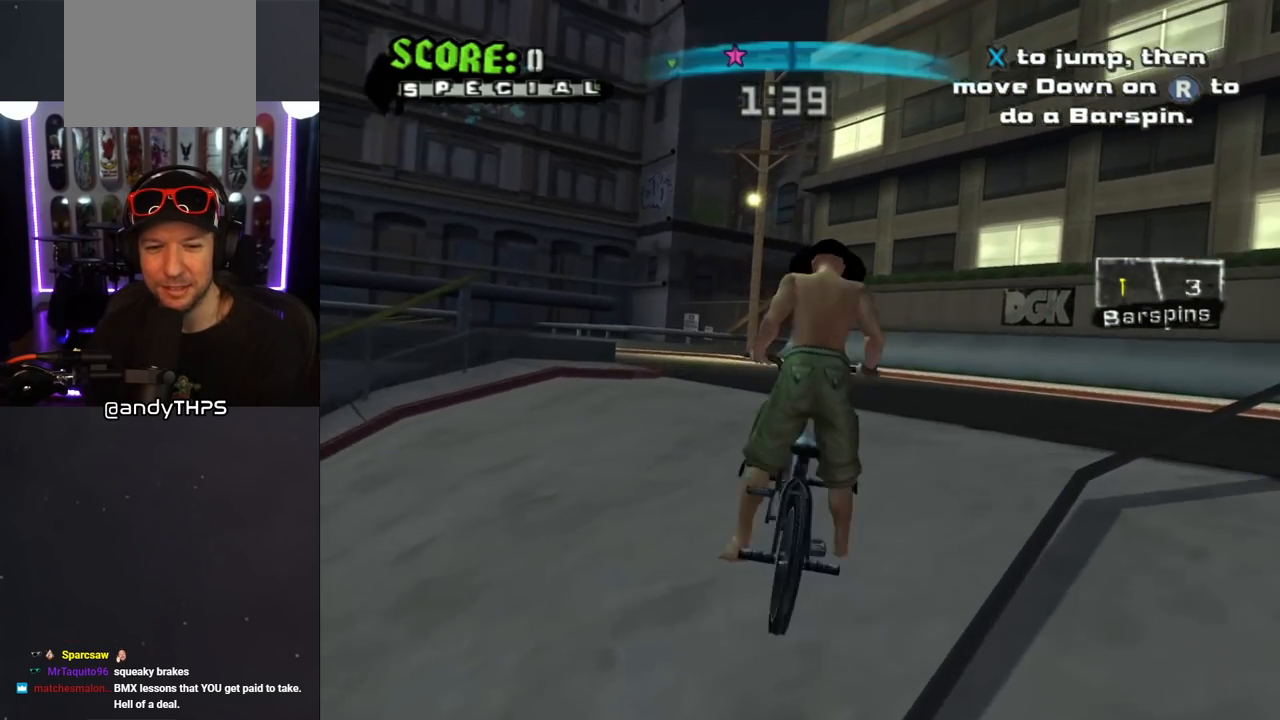
{"dt_ms": 500, "buttons": [], "left_stick": "center", "right_stick": "down-left", "events": [[133, "left_stick", "center"], [300, "CROSS", "up"], [350, "right_stick", "down-left"]]}
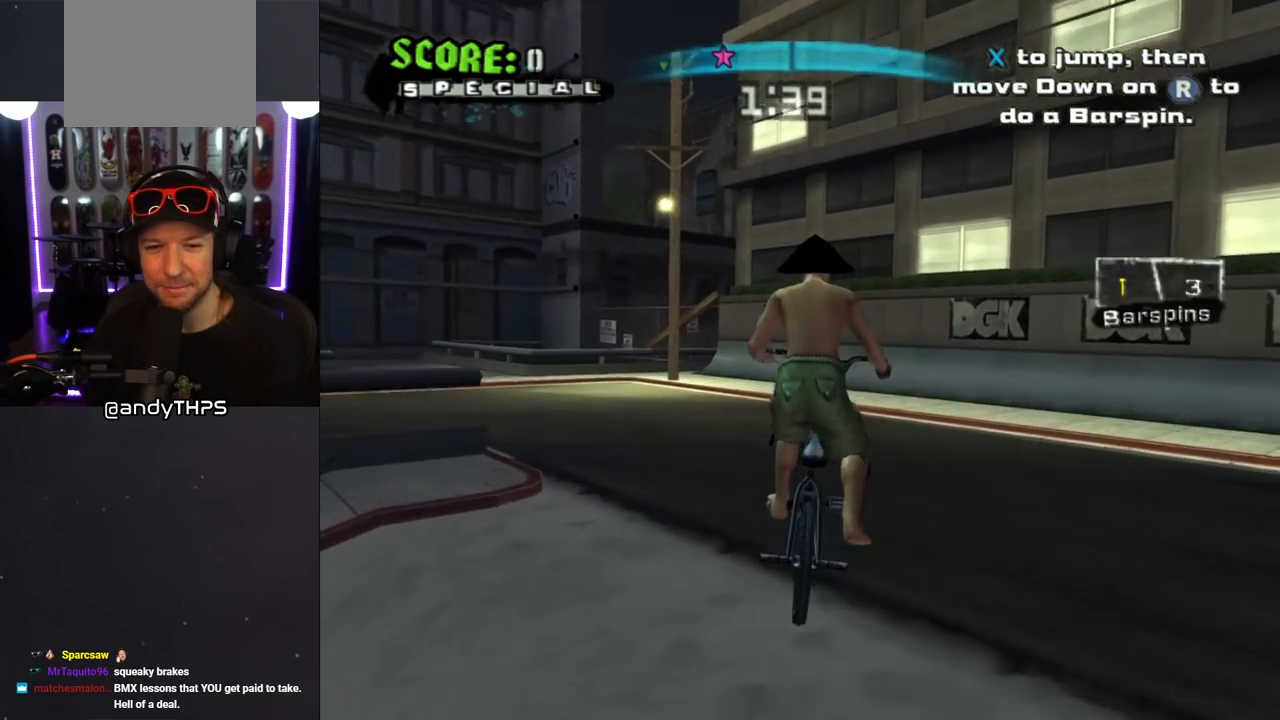
{"dt_ms": 500, "buttons": [], "left_stick": "center", "right_stick": "center", "events": [[50, "right_stick", "center"]]}
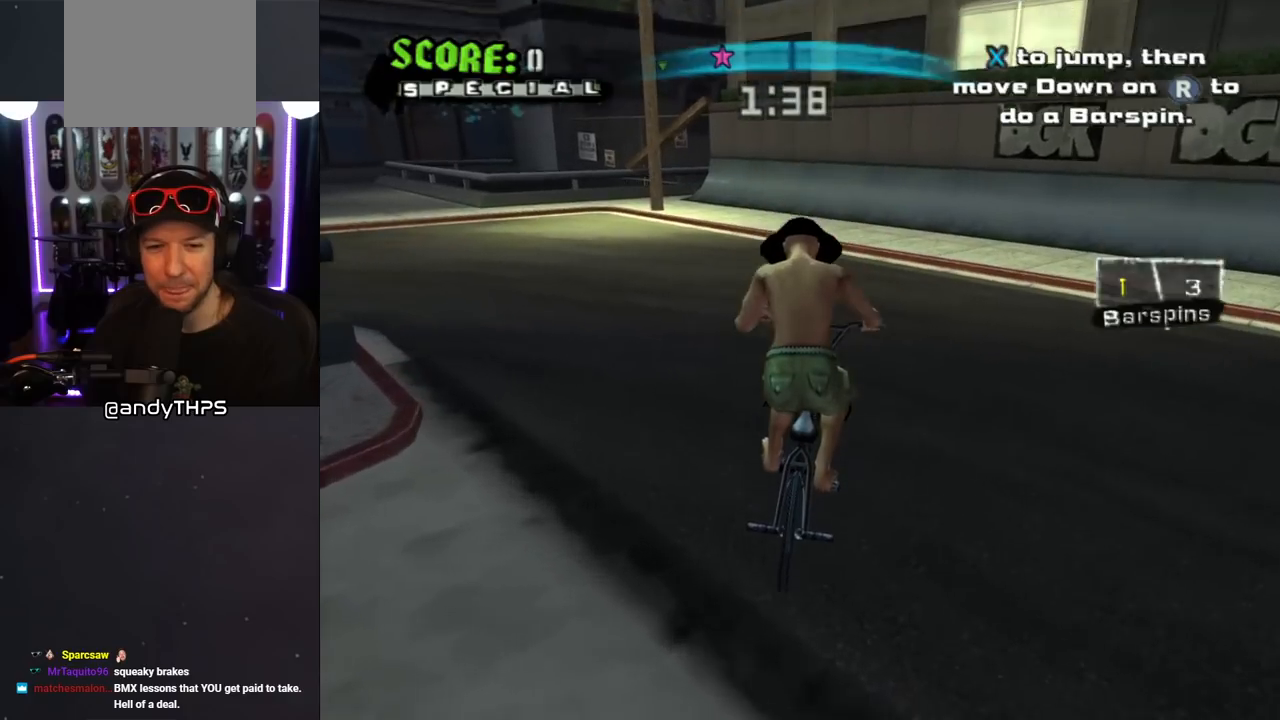
{"dt_ms": 500, "buttons": [], "left_stick": "center", "right_stick": "down", "events": [[100, "left_stick", "left"], [167, "CROSS", "down"], [333, "left_stick", "center"], [350, "CROSS", "up"], [433, "right_stick", "down"]]}
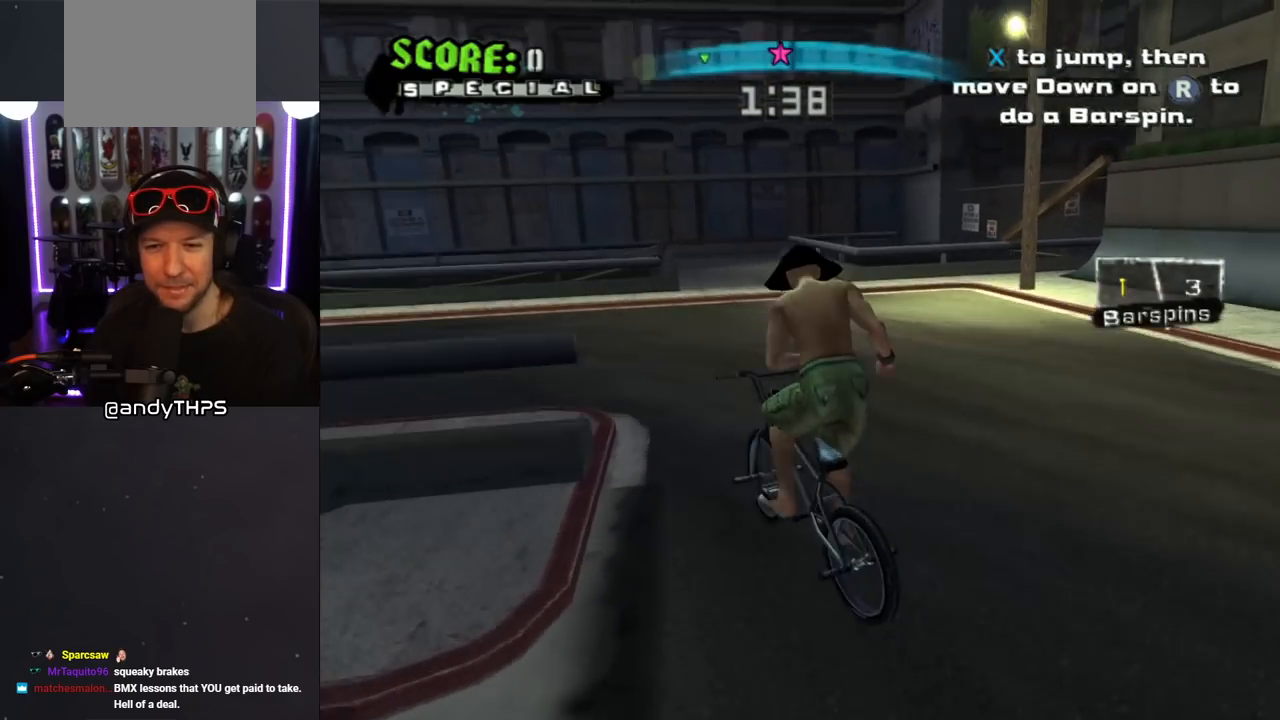
{"dt_ms": 500, "buttons": [], "left_stick": "center", "right_stick": "center", "events": [[183, "right_stick", "center"]]}
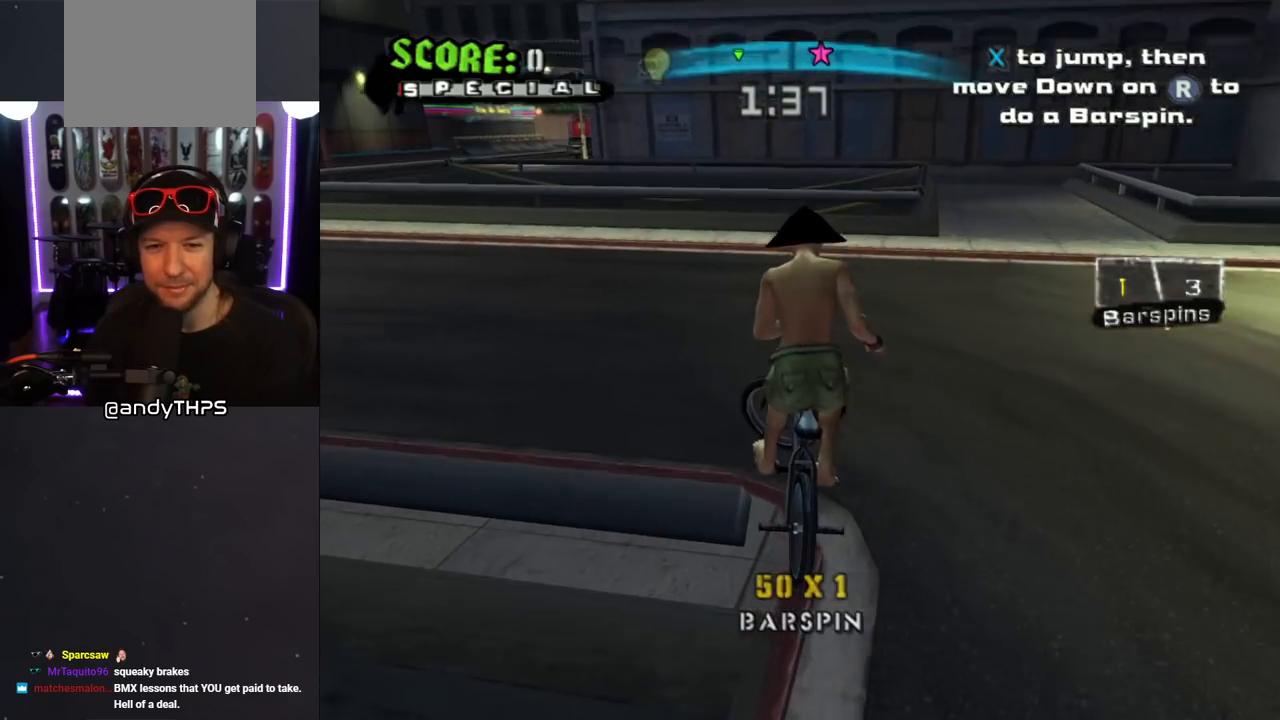
{"dt_ms": 1000, "buttons": [], "left_stick": "center", "right_stick": "center"}
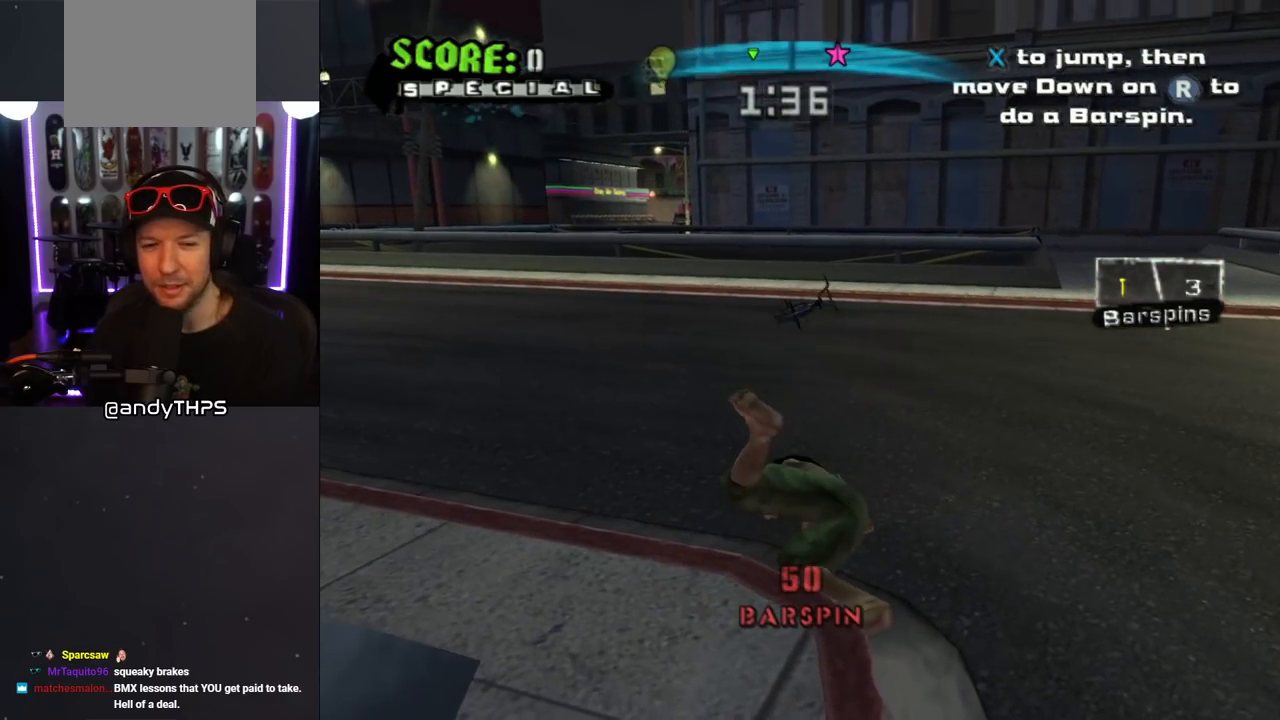
{"dt_ms": 500, "buttons": ["CROSS", "R2"], "left_stick": "center", "right_stick": "center", "events": [[67, "CROSS", "down"], [67, "R2", "down"], [233, "R2", "up"], [283, "R2", "down"], [433, "R2", "up"], [483, "R2", "down"]]}
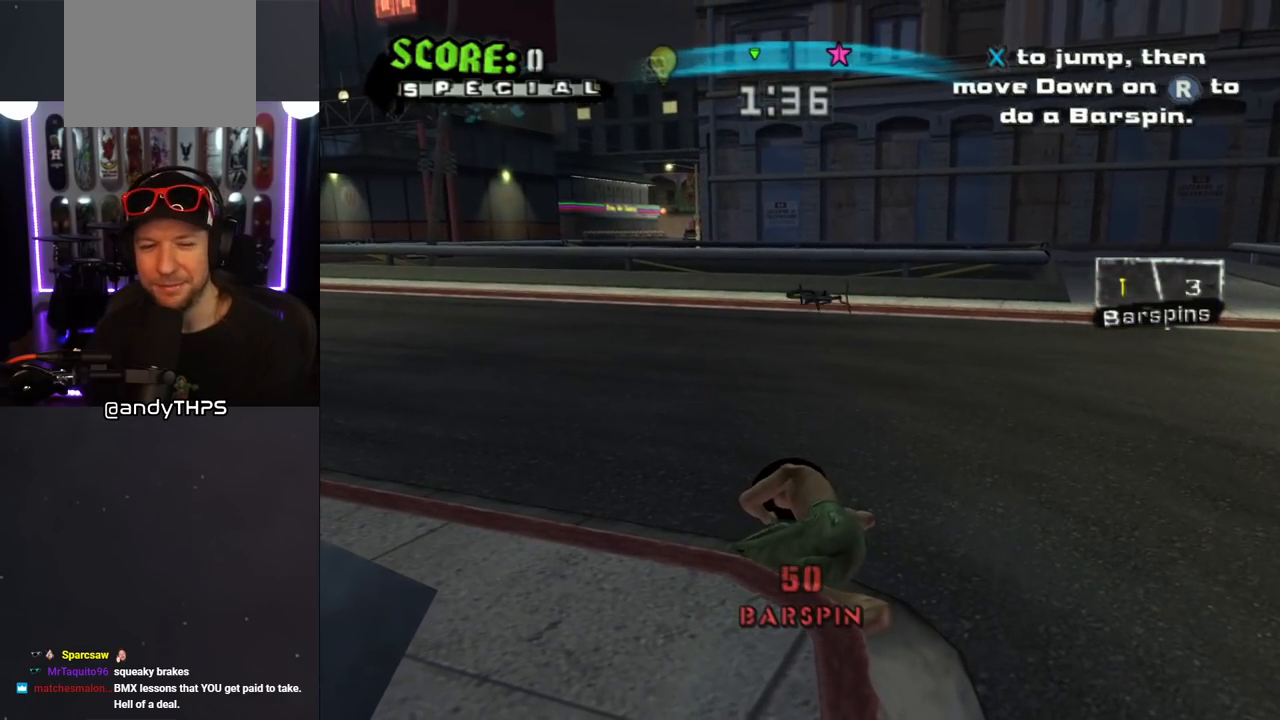
{"dt_ms": 500, "buttons": ["CROSS", "R2"], "left_stick": "center", "right_stick": "center", "events": []}
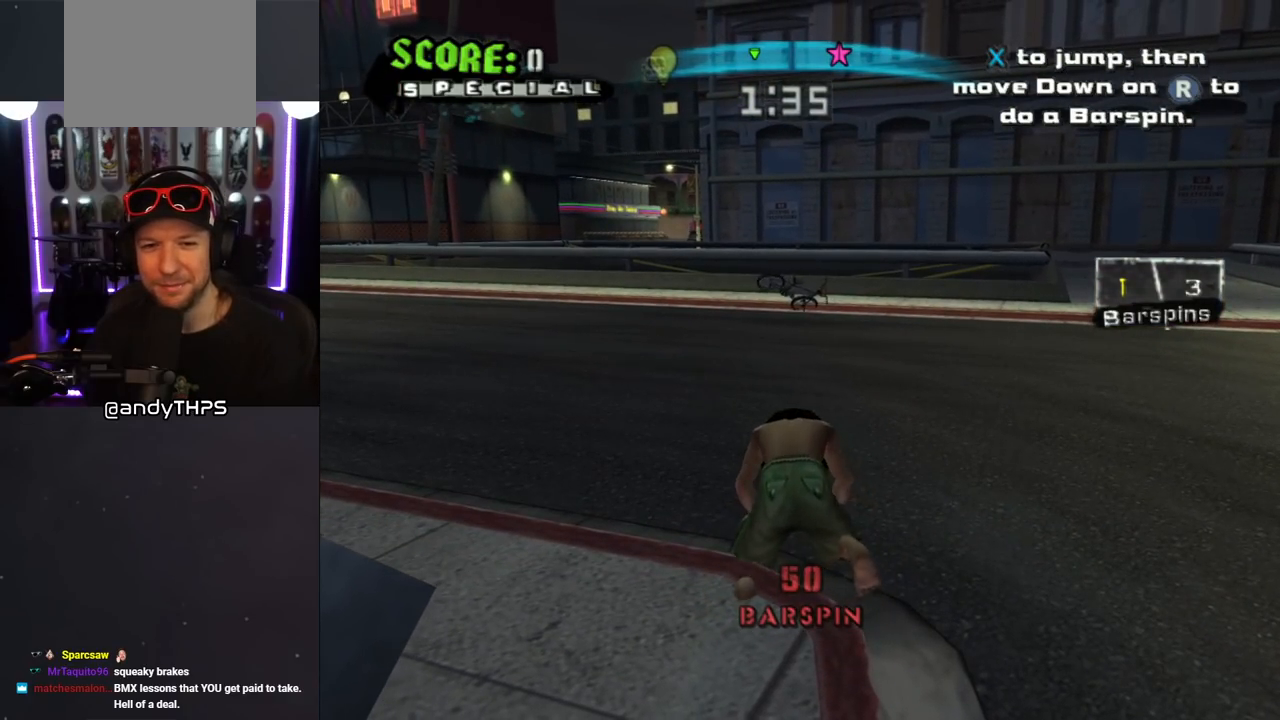
{"dt_ms": 500, "buttons": ["CROSS"], "left_stick": "right", "right_stick": "center", "events": [[17, "left_stick", "right"], [267, "R2", "up"], [333, "R2", "down"], [500, "R2", "up"]]}
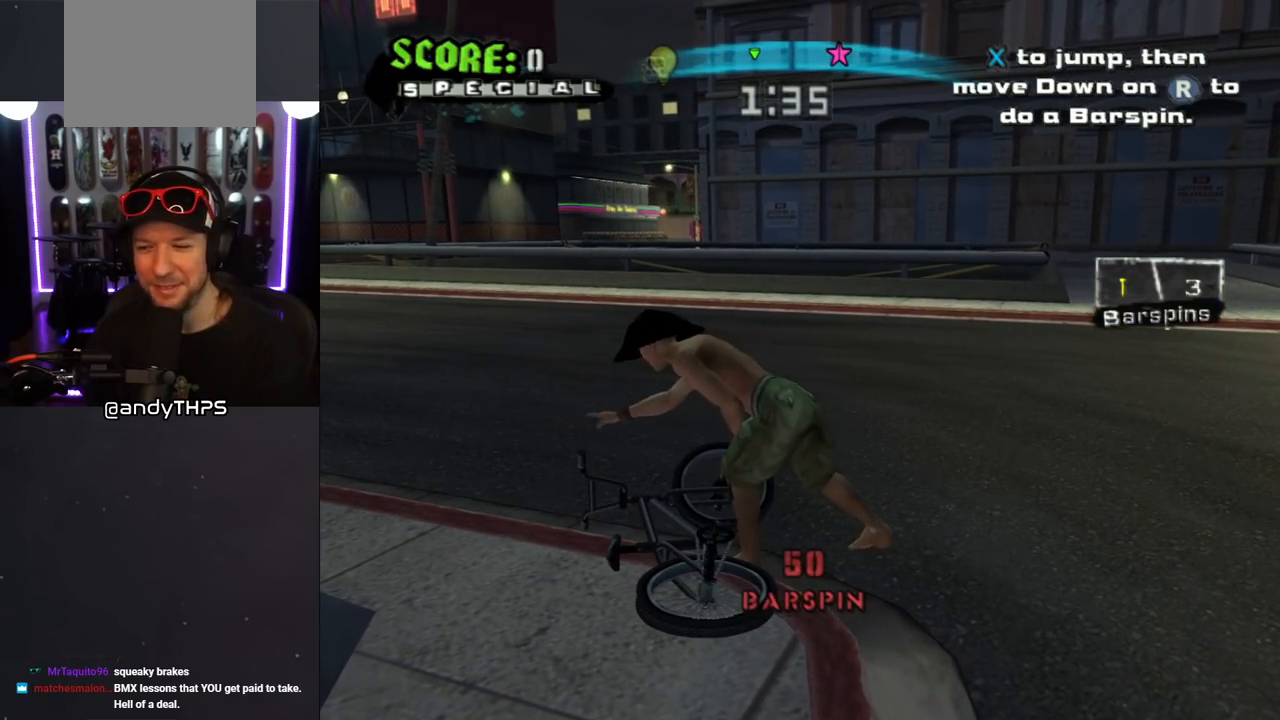
{"dt_ms": 500, "buttons": ["CROSS"], "left_stick": "right", "right_stick": "center", "events": []}
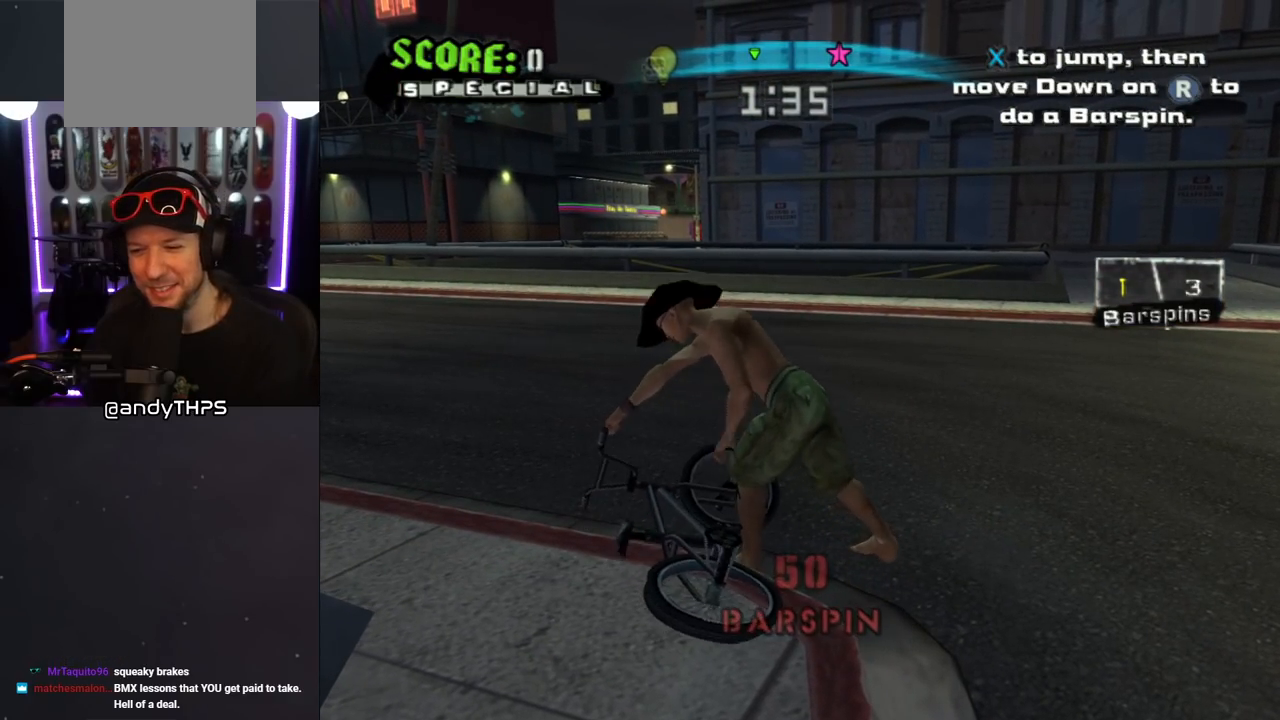
{"dt_ms": 500, "buttons": ["CROSS"], "left_stick": "right", "right_stick": "center", "events": [[83, "R2", "down"], [267, "R2", "up"]]}
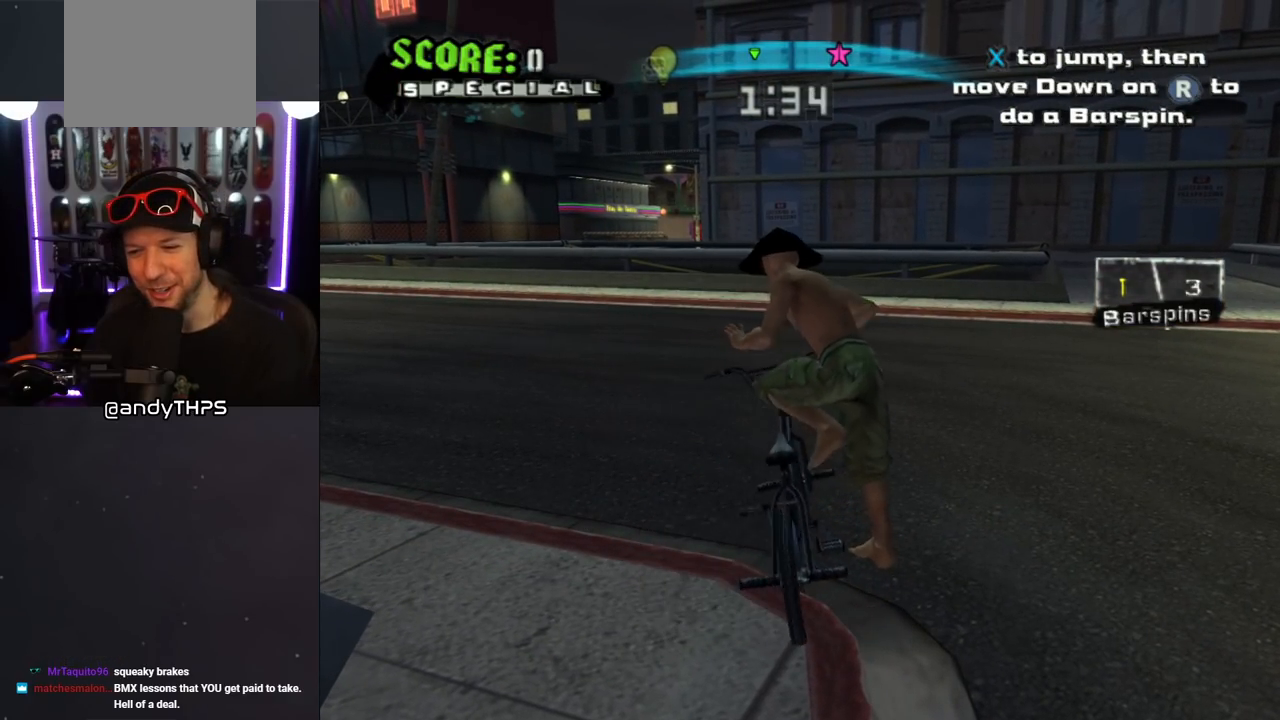
{"dt_ms": 500, "buttons": ["CROSS"], "left_stick": "right", "right_stick": "center", "events": []}
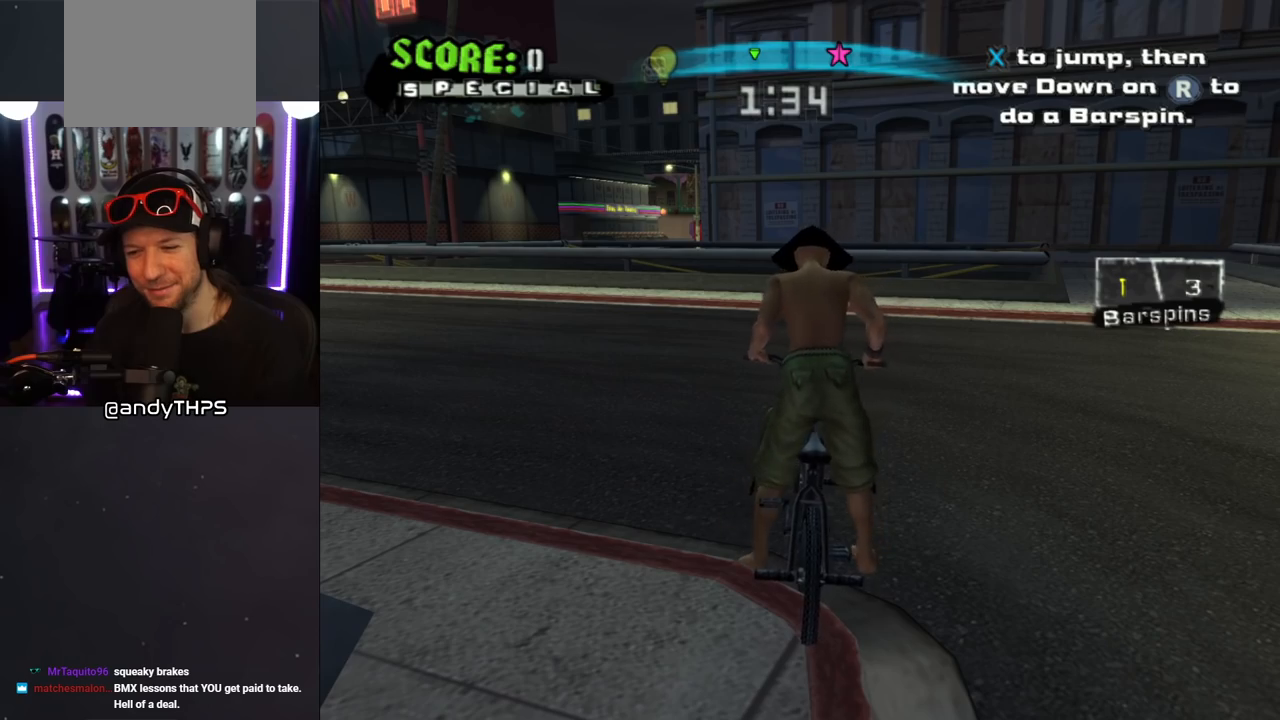
{"dt_ms": 500, "buttons": ["CROSS"], "left_stick": "right", "right_stick": "center", "events": []}
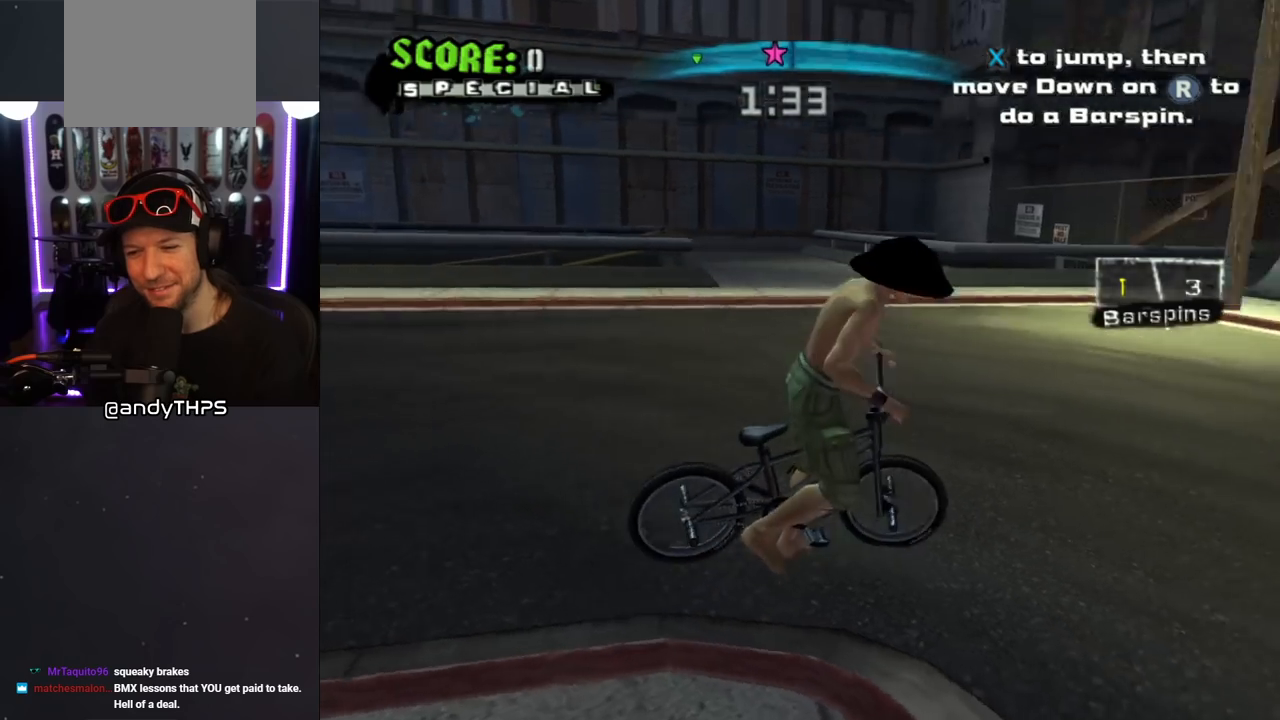
{"dt_ms": 500, "buttons": ["CROSS"], "left_stick": "left", "right_stick": "center", "events": [[217, "left_stick", "center"], [350, "left_stick", "left"]]}
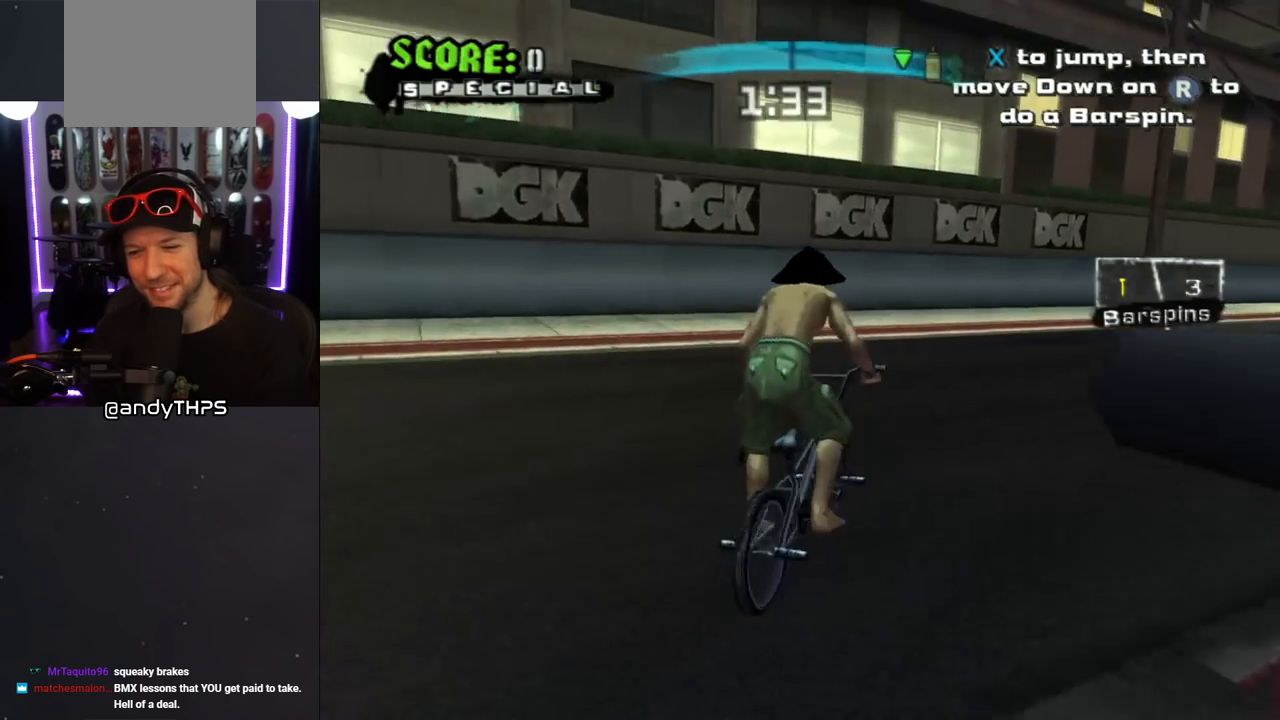
{"dt_ms": 500, "buttons": ["CROSS"], "left_stick": "center", "right_stick": "center", "events": [[183, "left_stick", "center"]]}
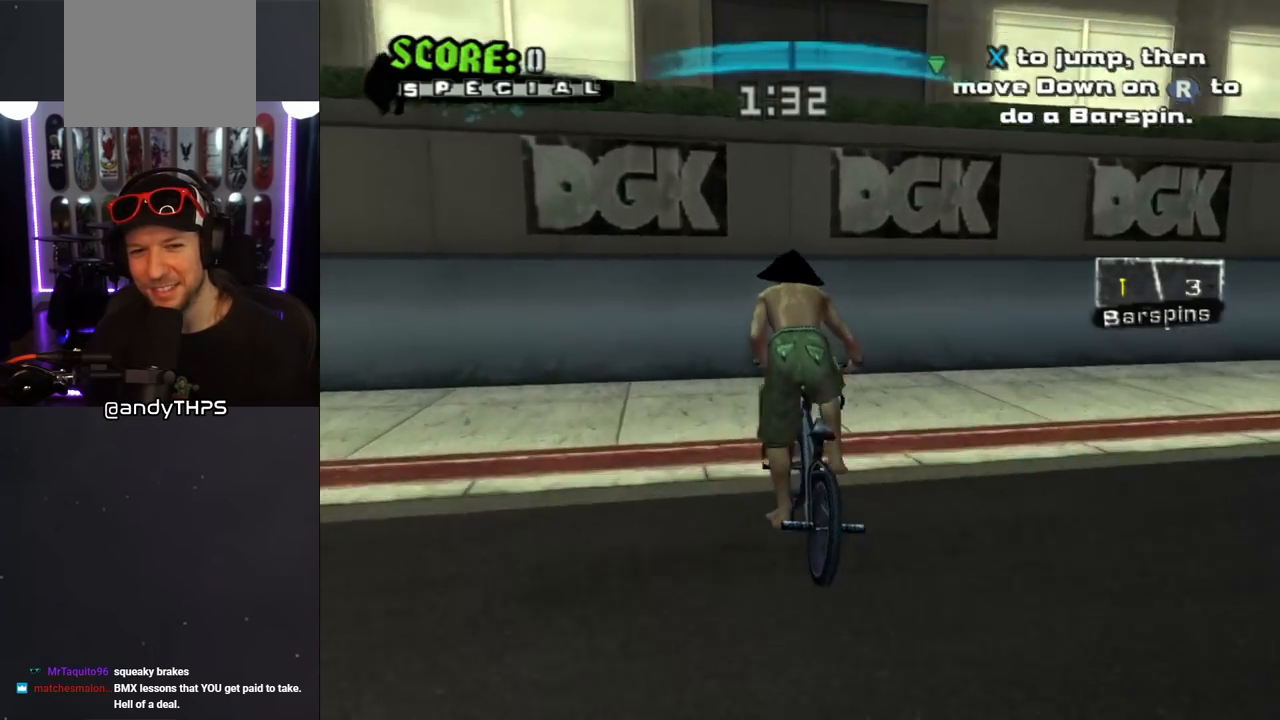
{"dt_ms": 500, "buttons": [], "left_stick": "center", "right_stick": "center", "events": [[233, "left_stick", "right"], [283, "left_stick", "center"], [417, "CROSS", "up"]]}
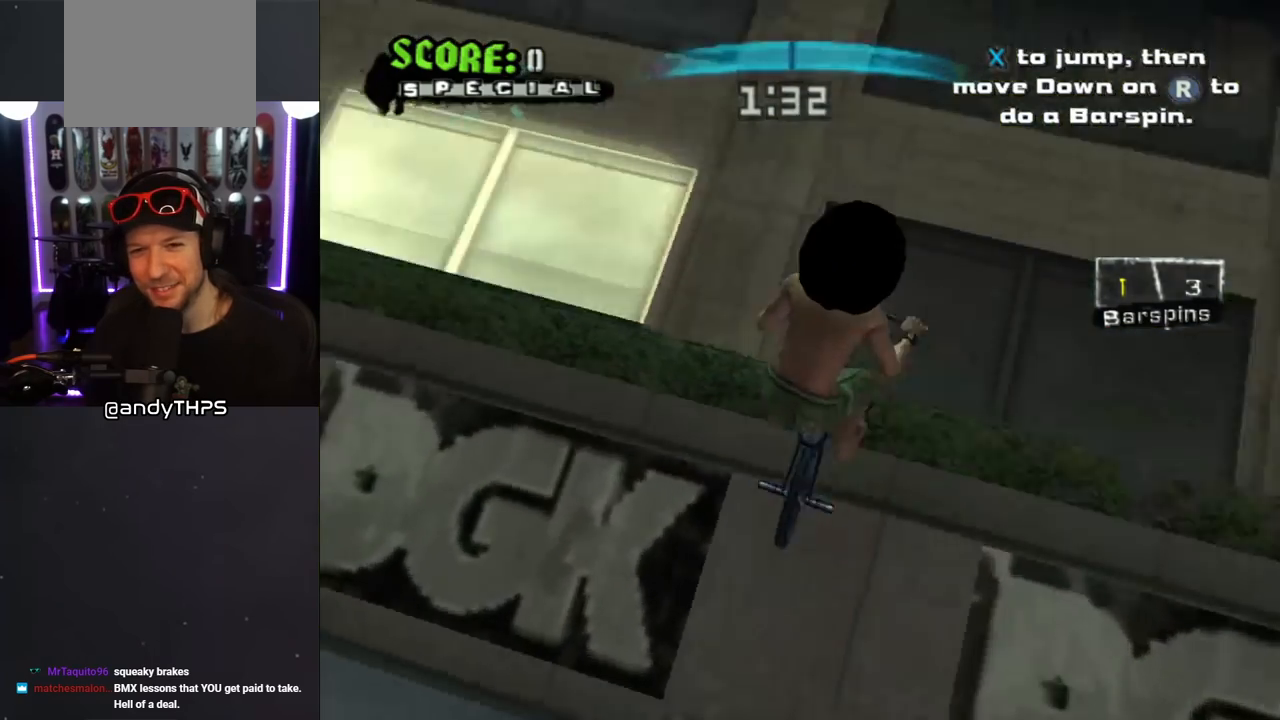
{"dt_ms": 500, "buttons": [], "left_stick": "center", "right_stick": "center", "events": [[133, "right_stick", "down-left"], [367, "right_stick", "center"]]}
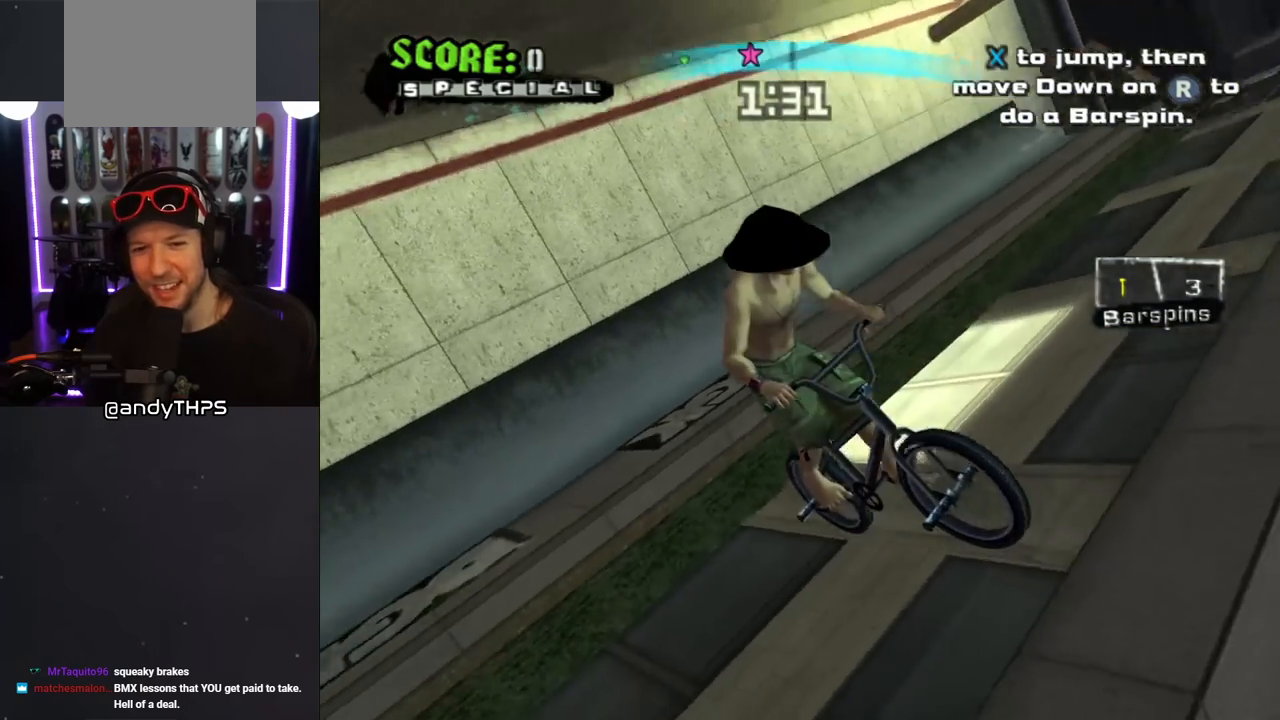
{"dt_ms": 500, "buttons": [], "left_stick": "right", "right_stick": "center", "events": [[33, "left_stick", "right"]]}
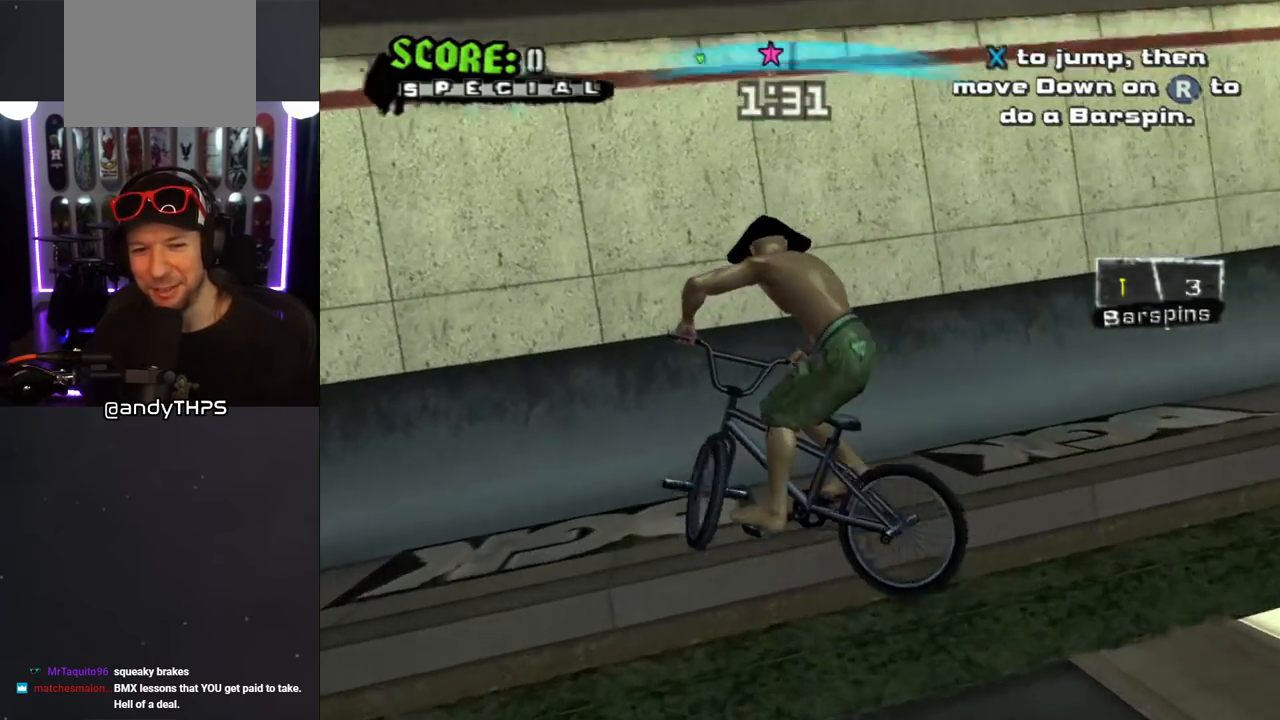
{"dt_ms": 500, "buttons": ["CROSS"], "left_stick": "left", "right_stick": "center", "events": [[17, "left_stick", "center"], [117, "CROSS", "down"], [333, "left_stick", "left"]]}
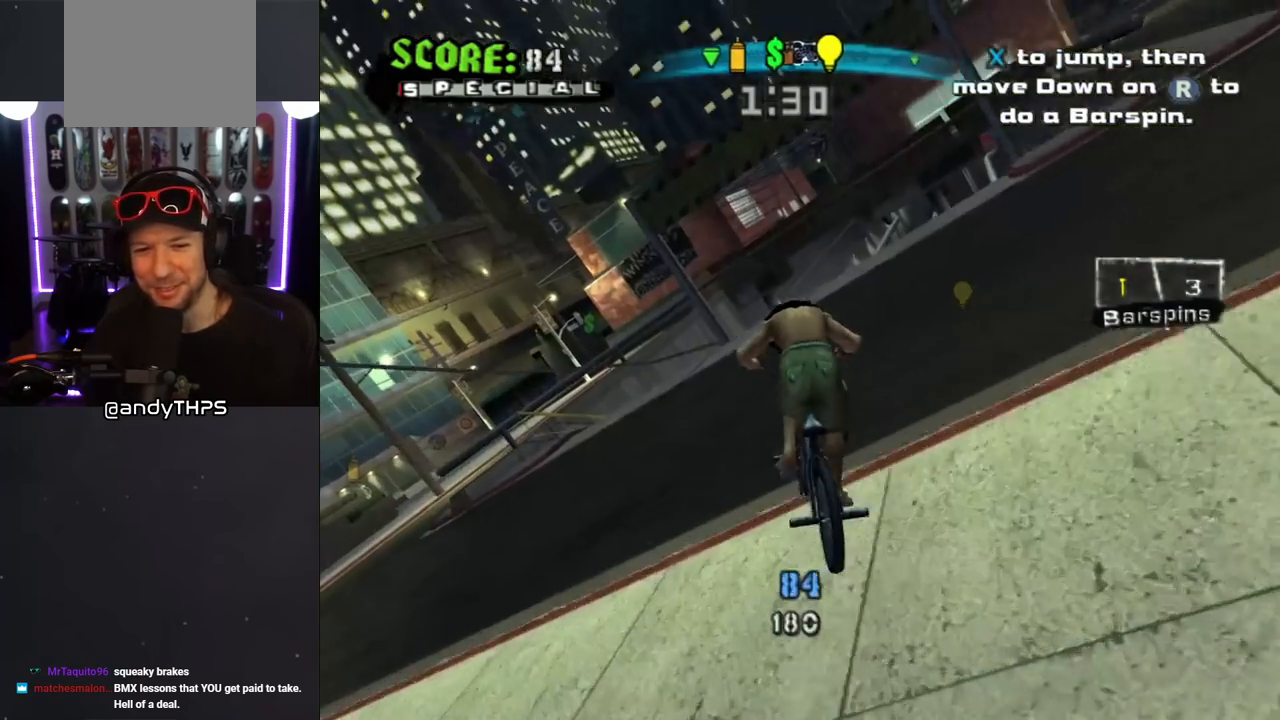
{"dt_ms": 500, "buttons": ["CROSS"], "left_stick": "down-left", "right_stick": "center", "events": [[200, "left_stick", "down-left"]]}